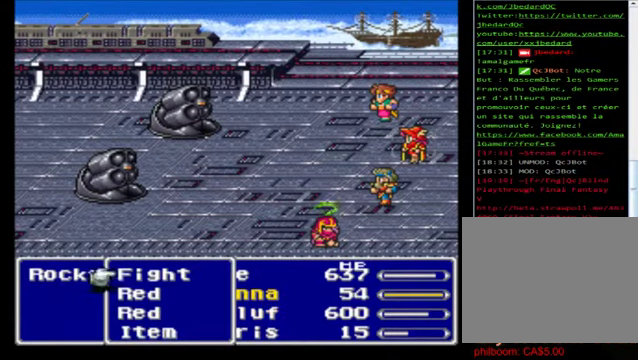
Gameplay with a controller (Xbox layout); each line is a JSON object with the inputs held at the frame after it. "events" lists button and stick changes between this image and that frame as [ms after this image, input, new state], when the widget could be followed in between. Not read: right_stick.
{"buttons": [], "left_stick": "center", "events": [[160, "left_stick", "down"], [400, "A", "down"], [400, "left_stick", "center"], [480, "A", "up"]]}
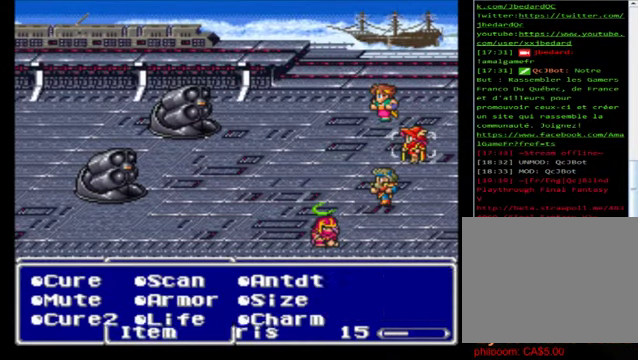
{"buttons": [], "left_stick": "down", "events": [[120, "left_stick", "down"]]}
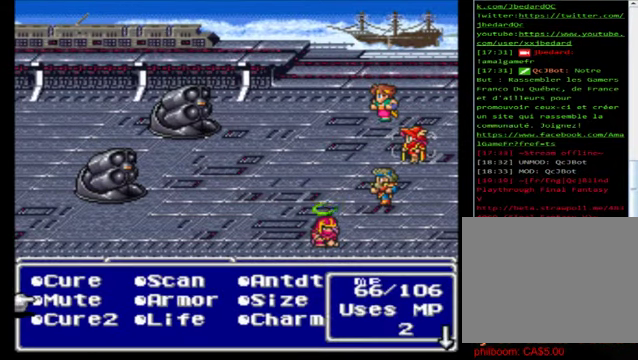
{"buttons": [], "left_stick": "down", "events": [[40, "left_stick", "center"], [240, "left_stick", "down"]]}
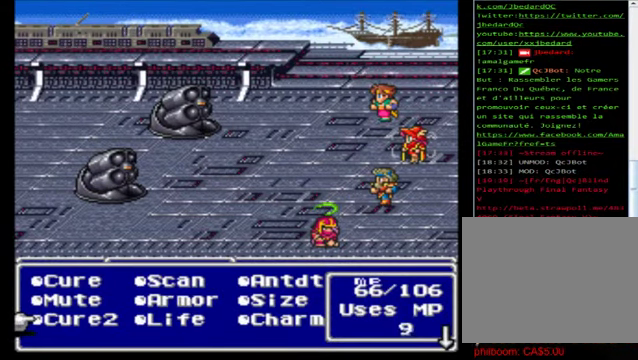
{"buttons": [], "left_stick": "right", "events": [[40, "left_stick", "center"], [120, "A", "down"], [160, "A", "up"], [360, "left_stick", "right"]]}
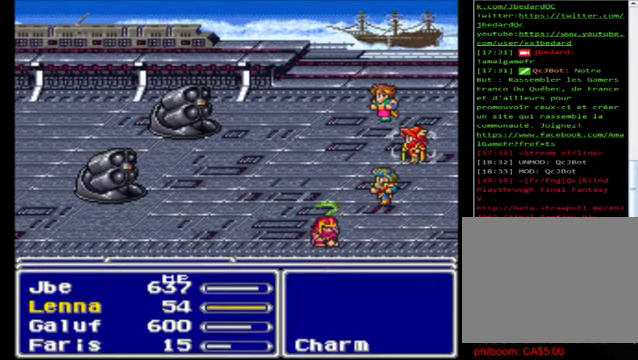
{"buttons": ["A"], "left_stick": "center", "events": [[40, "left_stick", "center"], [440, "A", "down"]]}
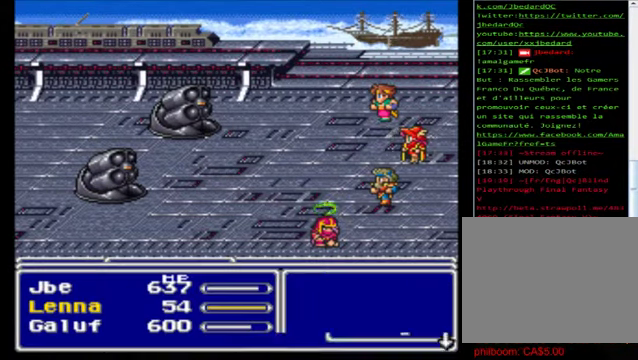
{"buttons": [], "left_stick": "center", "events": [[80, "A", "up"]]}